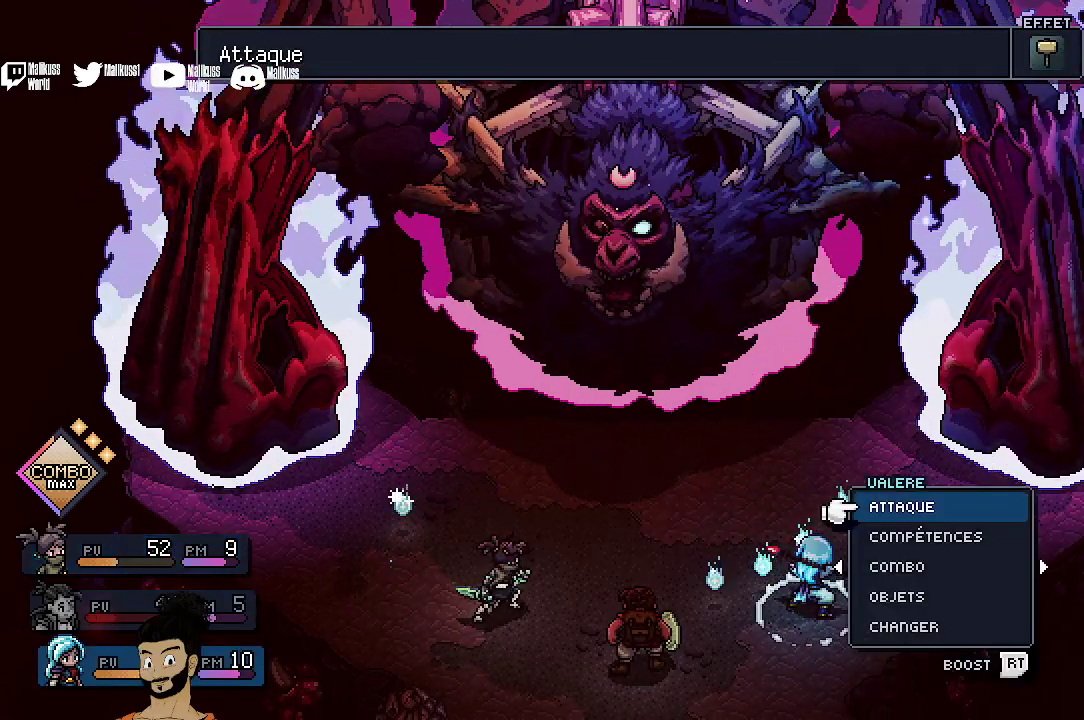
Gameplay with a controller (Xbox layout); each line is a JSON object with the inputs held at the frame after it (dt_ms = milliseconds from this image to that frame). "events" lists button and stick changes between this image and that frame as [ms after this image, input, new state], when the widget could be followed in between. Not read: L1 L3 R1 R3 right_stick.
{"dt_ms": 400, "buttons": ["DPAD_UP"], "left_stick": "center", "events": [[133, "DPAD_LEFT", "down"], [233, "DPAD_LEFT", "up"], [400, "DPAD_UP", "down"]]}
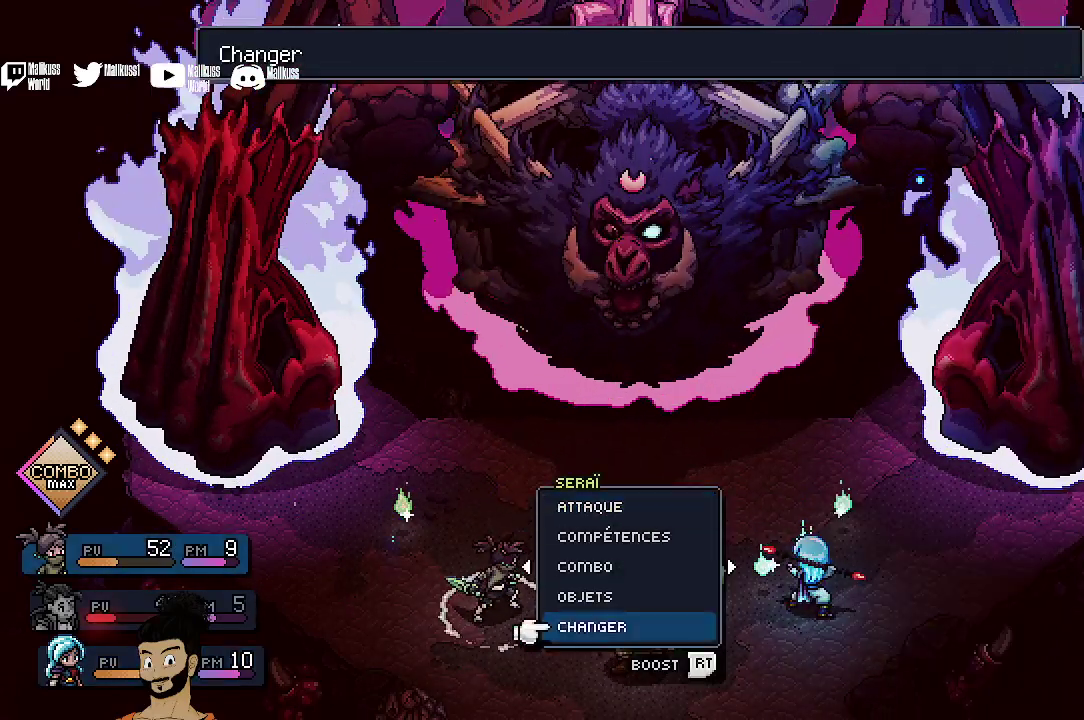
{"dt_ms": 500, "buttons": [], "left_stick": "center", "events": [[100, "DPAD_UP", "up"]]}
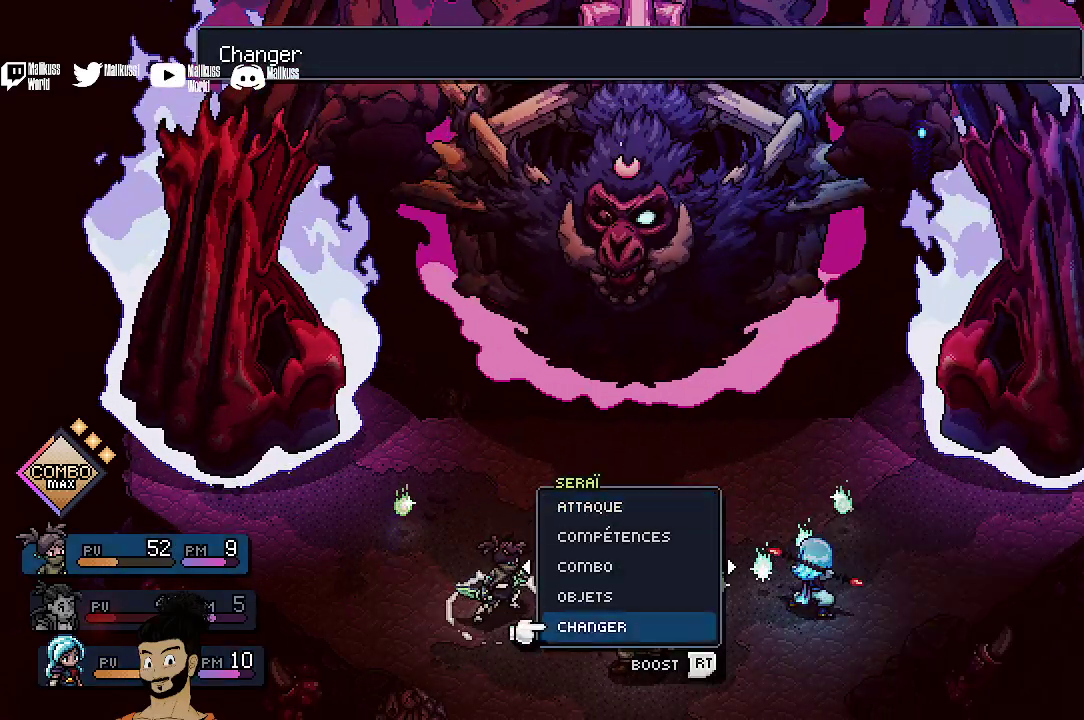
{"dt_ms": 400, "buttons": [], "left_stick": "center", "events": [[133, "DPAD_UP", "down"], [267, "DPAD_UP", "up"]]}
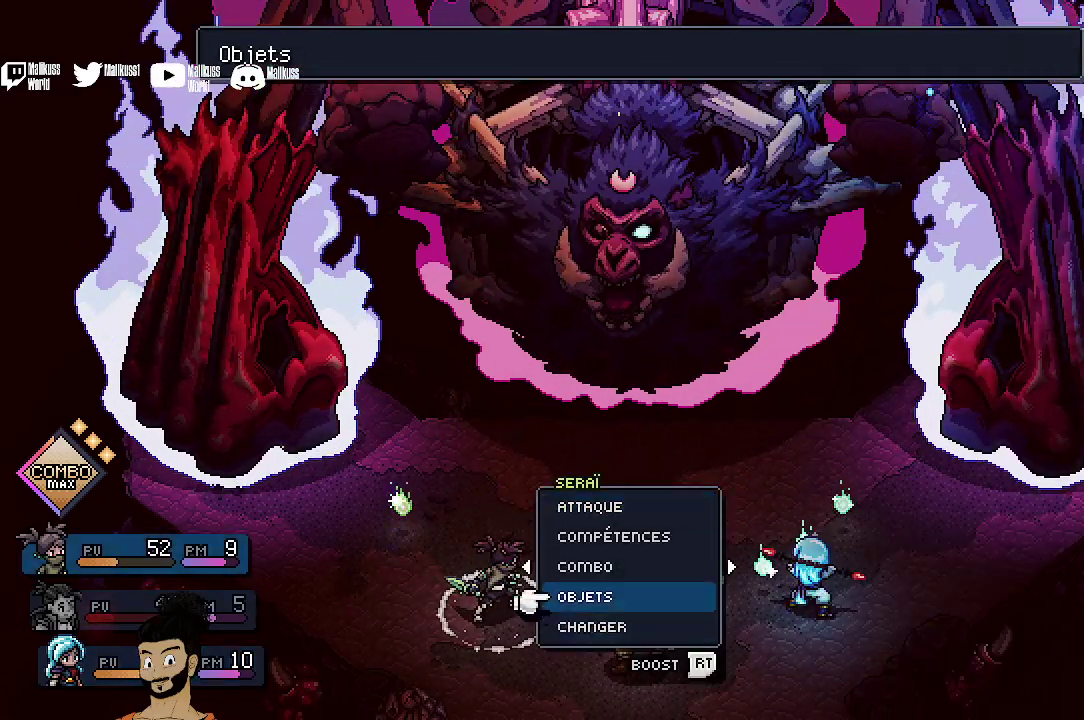
{"dt_ms": 400, "buttons": ["A"], "left_stick": "center", "events": [[367, "A", "down"]]}
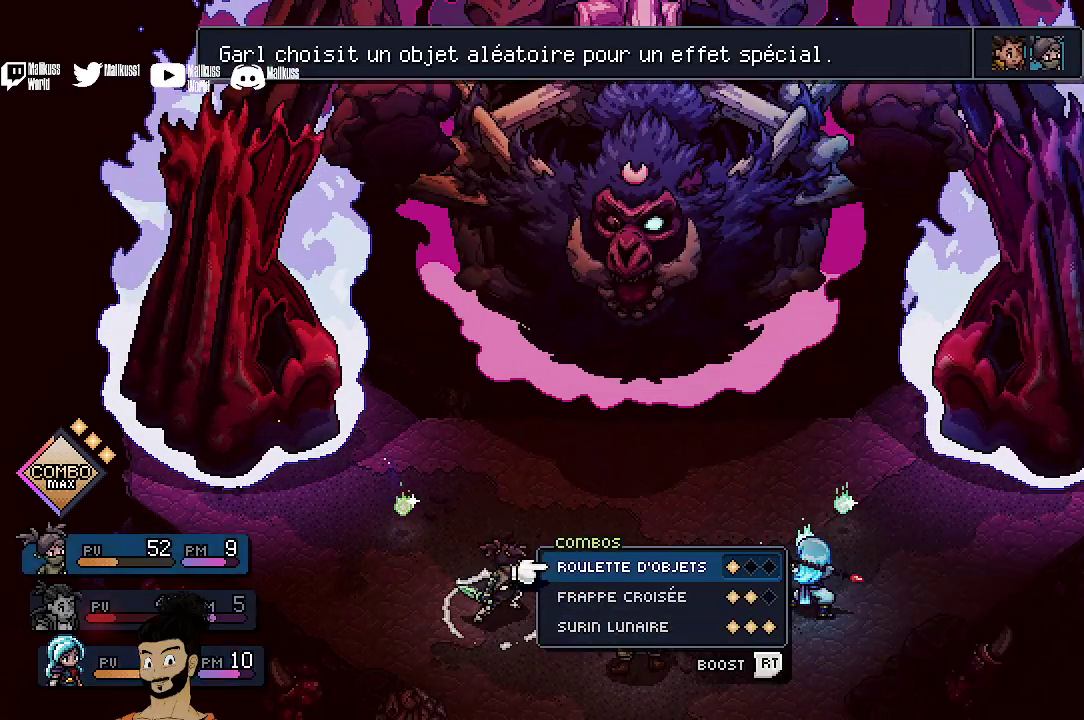
{"dt_ms": 500, "buttons": ["DPAD_DOWN"], "left_stick": "center", "events": [[100, "A", "up"], [433, "DPAD_DOWN", "down"]]}
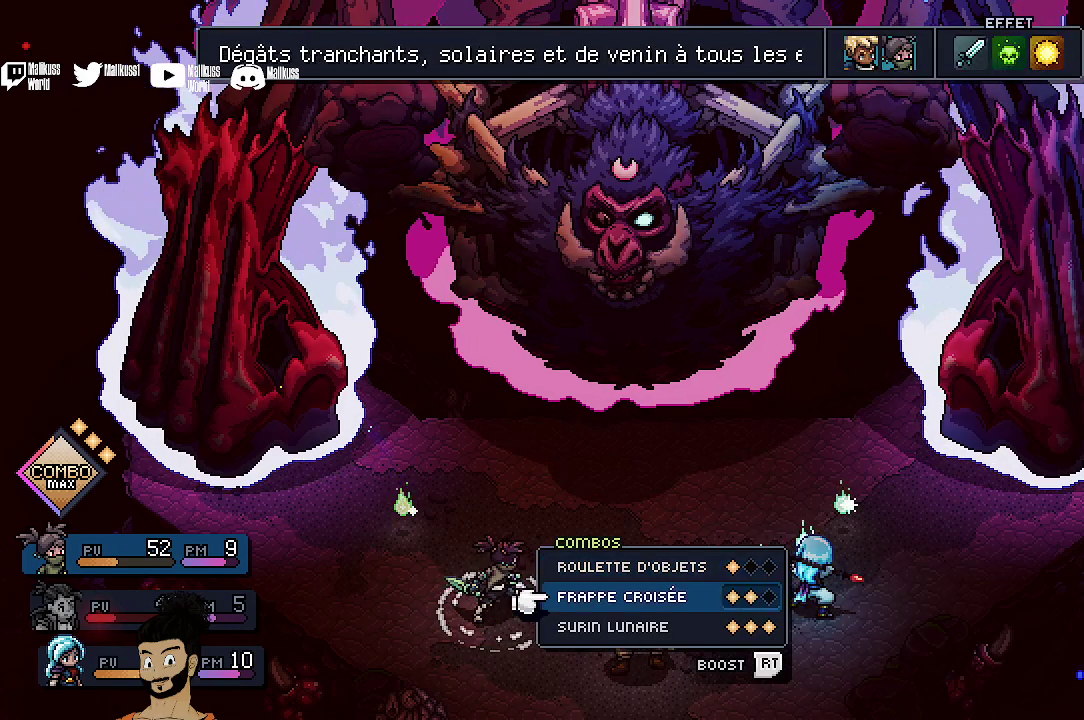
{"dt_ms": 400, "buttons": [], "left_stick": "center", "events": [[33, "DPAD_DOWN", "up"]]}
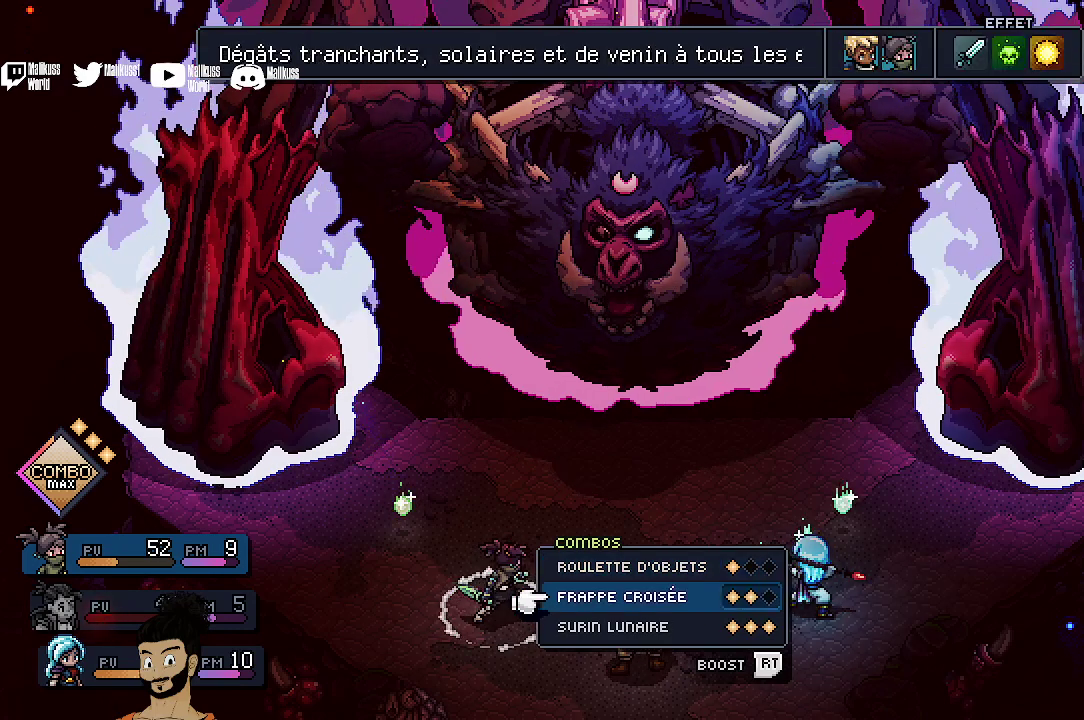
{"dt_ms": 500, "buttons": [], "left_stick": "center", "events": [[100, "DPAD_DOWN", "down"], [200, "DPAD_DOWN", "up"]]}
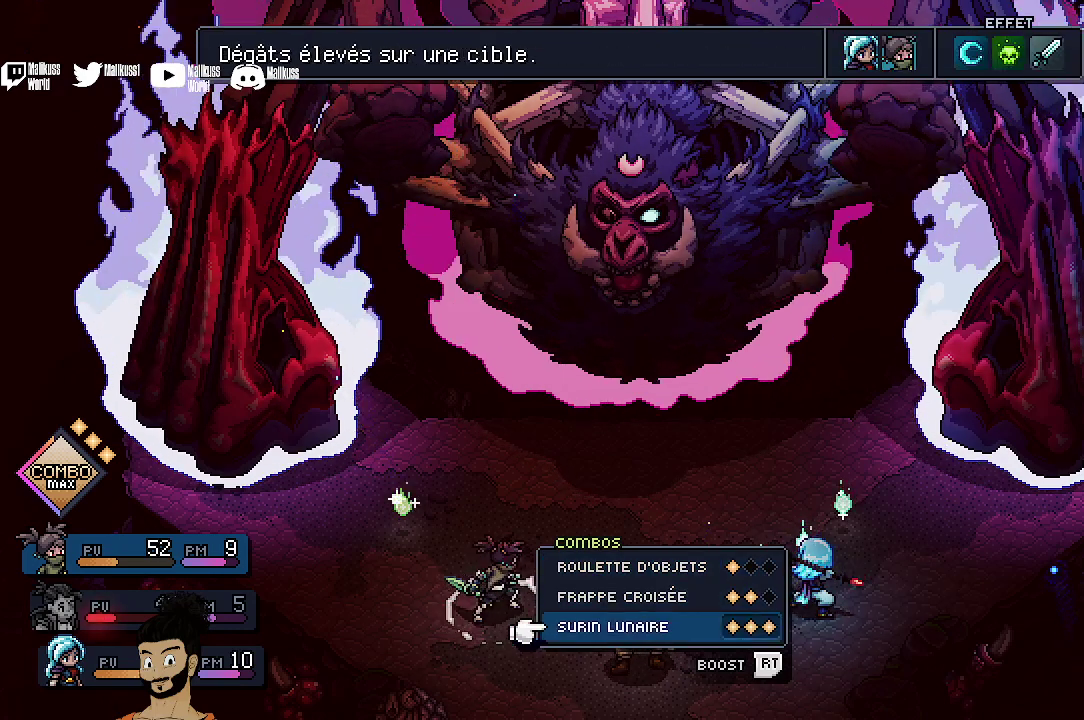
{"dt_ms": 400, "buttons": [], "left_stick": "center", "events": [[200, "DPAD_UP", "down"], [333, "DPAD_UP", "up"]]}
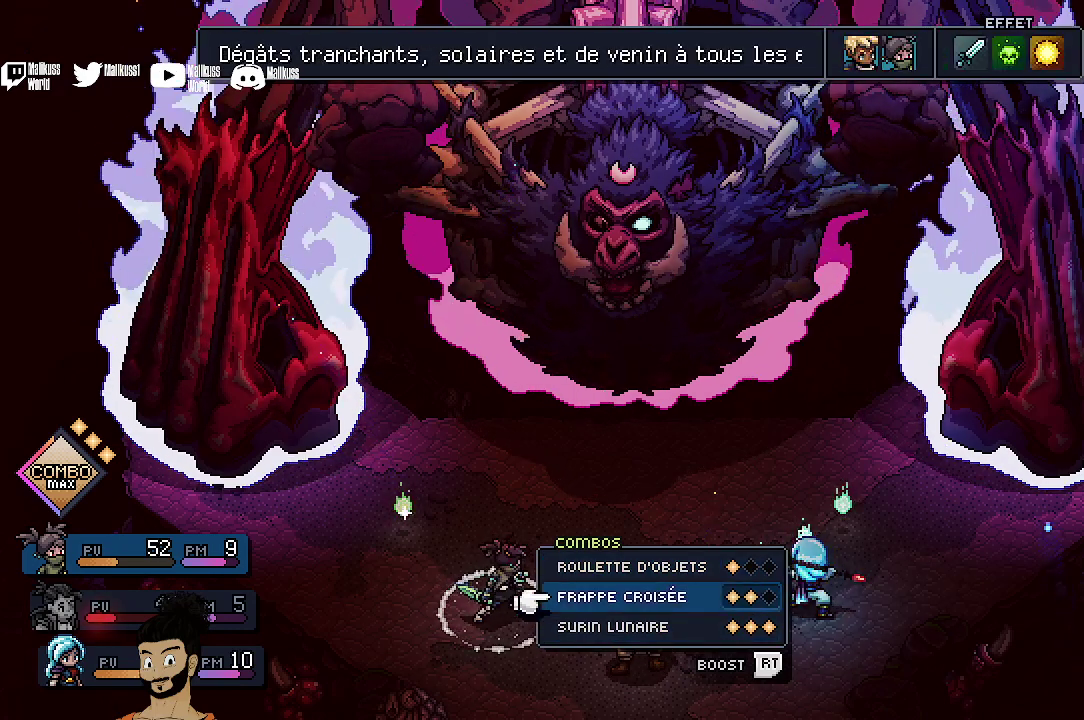
{"dt_ms": 400, "buttons": ["B"], "left_stick": "center", "events": [[333, "B", "down"]]}
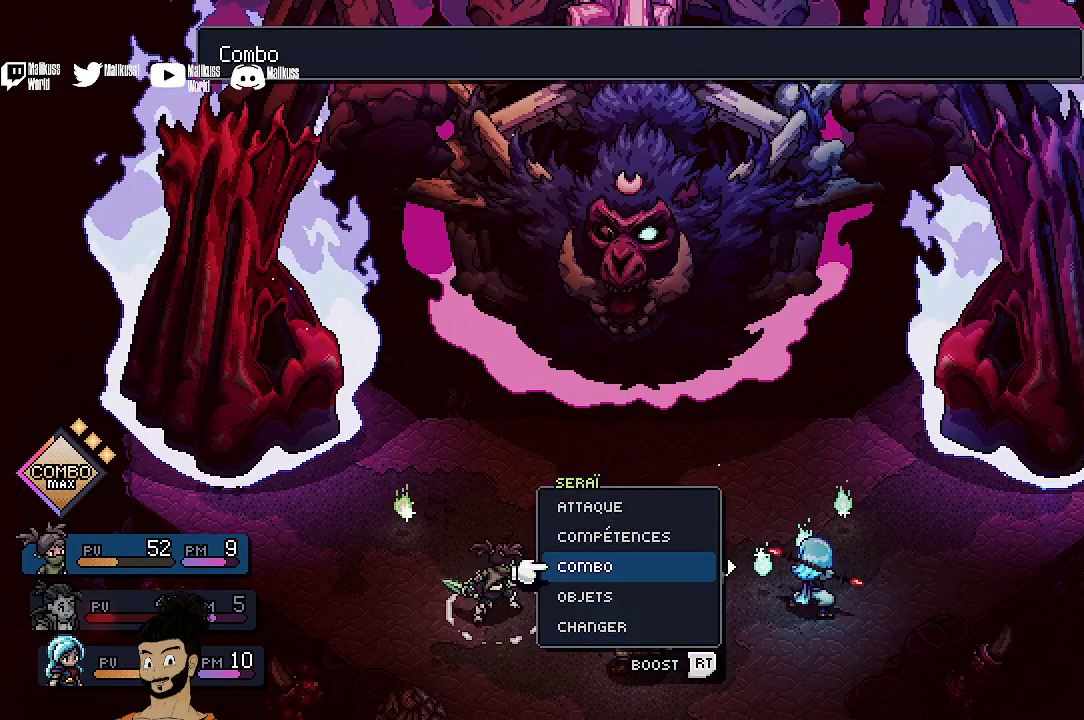
{"dt_ms": 500, "buttons": [], "left_stick": "center", "events": [[67, "B", "up"], [433, "DPAD_DOWN", "down"], [500, "DPAD_DOWN", "up"]]}
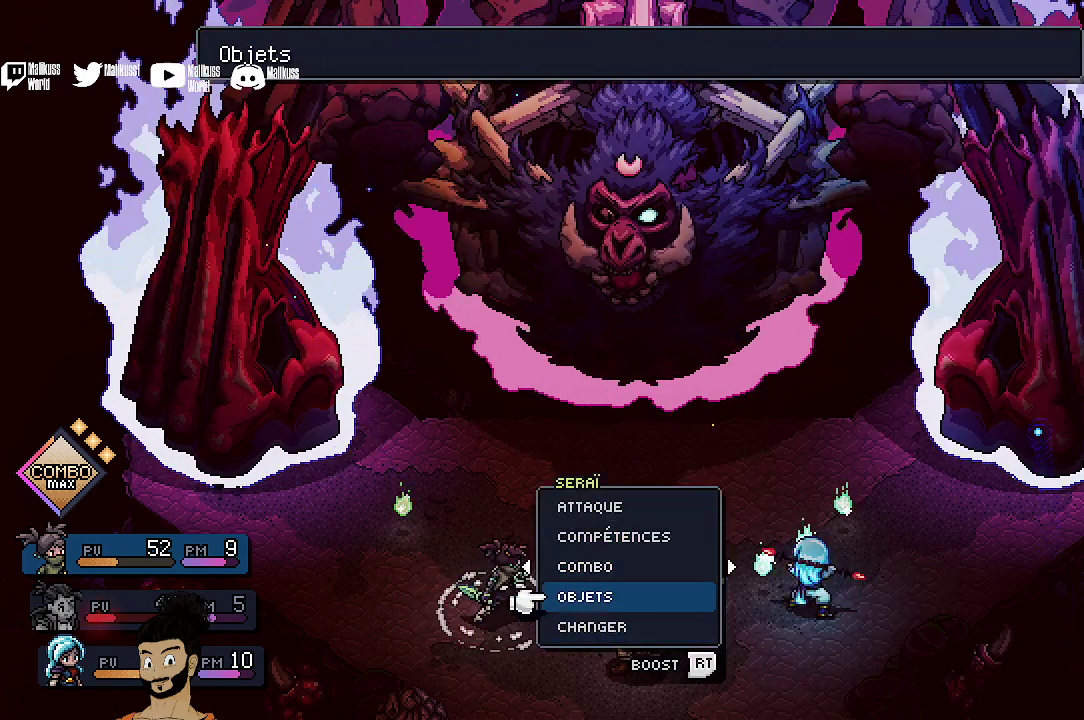
{"dt_ms": 400, "buttons": [], "left_stick": "center", "events": [[100, "DPAD_DOWN", "down"], [200, "DPAD_DOWN", "up"], [233, "A", "down"], [367, "A", "up"]]}
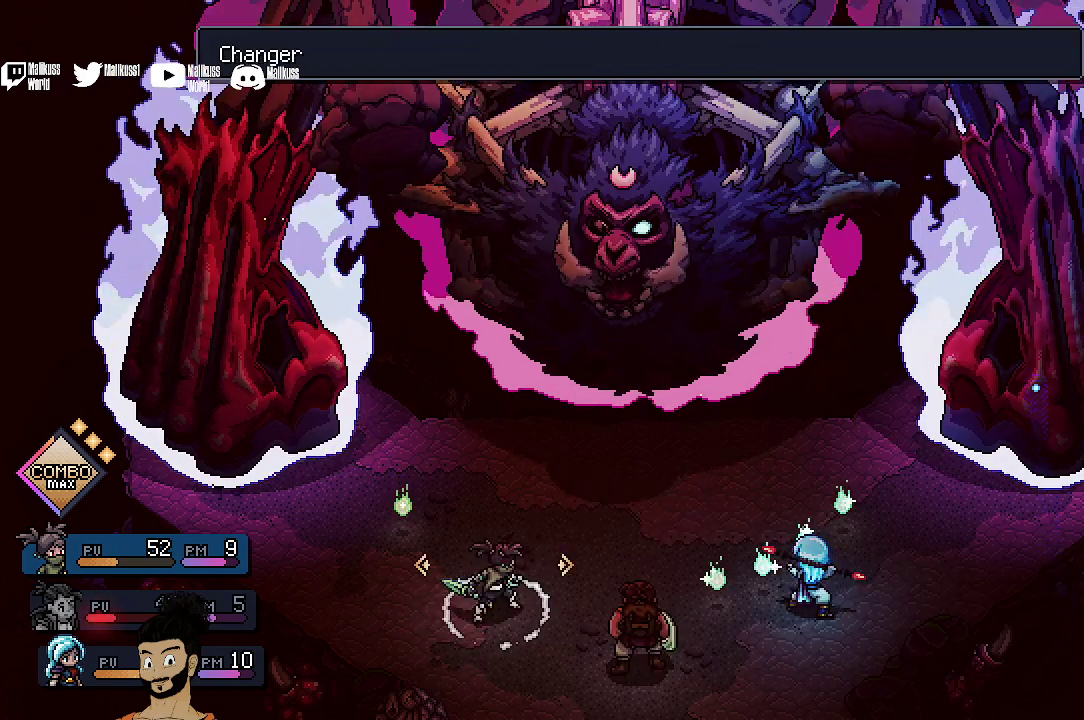
{"dt_ms": 500, "buttons": [], "left_stick": "center", "events": [[167, "DPAD_DOWN", "down"], [167, "DPAD_RIGHT", "down"], [233, "DPAD_DOWN", "up"], [233, "DPAD_RIGHT", "up"]]}
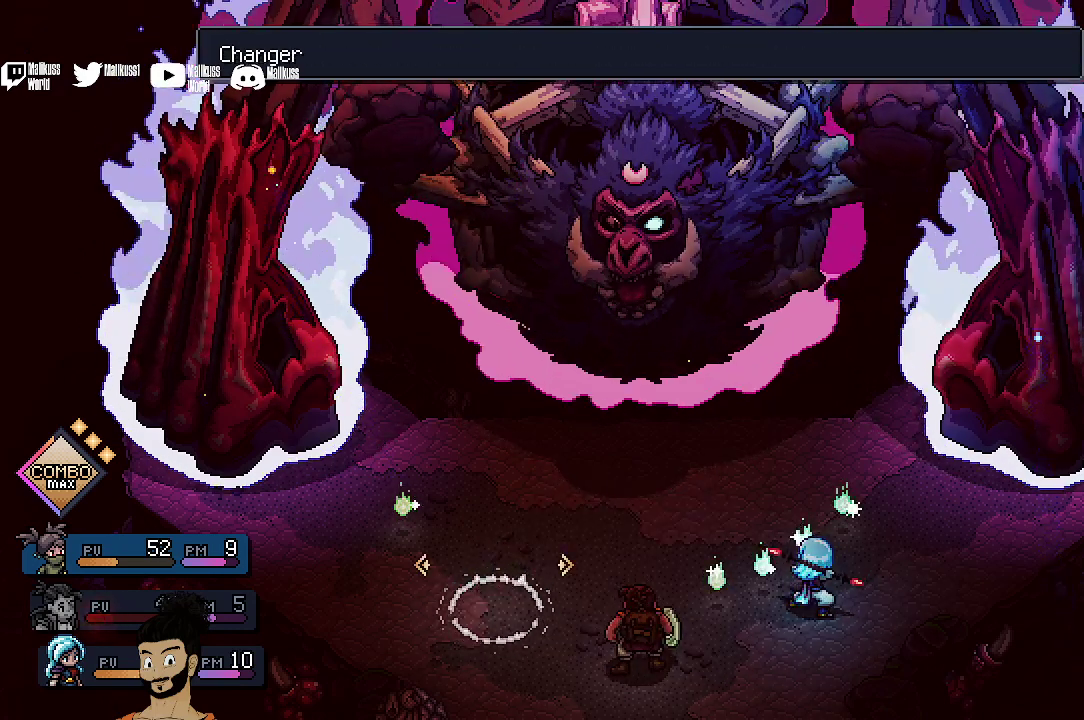
{"dt_ms": 400, "buttons": [], "left_stick": "center", "events": []}
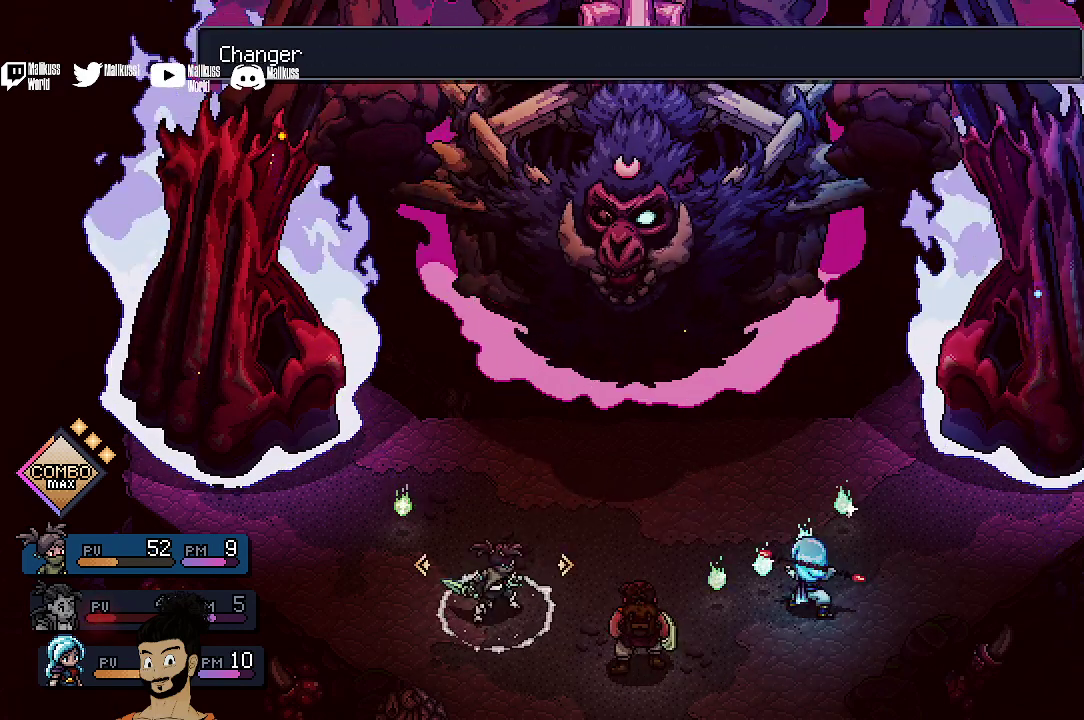
{"dt_ms": 400, "buttons": [], "left_stick": "center", "events": [[133, "DPAD_RIGHT", "down"], [233, "DPAD_RIGHT", "up"]]}
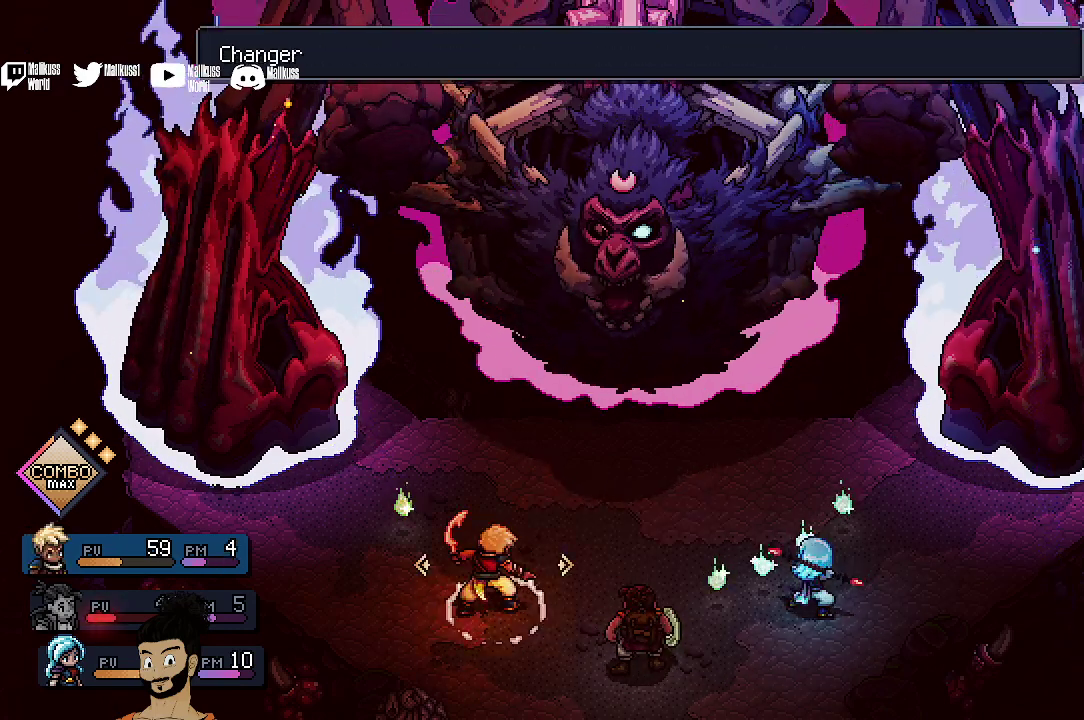
{"dt_ms": 500, "buttons": [], "left_stick": "center", "events": [[267, "A", "down"], [367, "A", "up"]]}
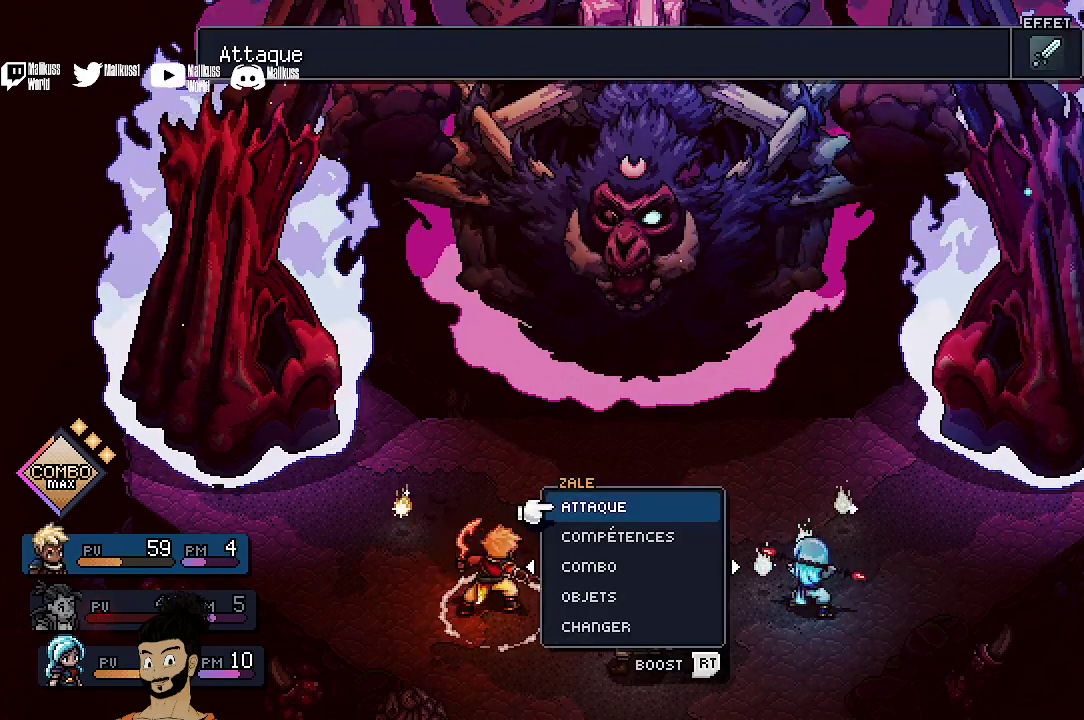
{"dt_ms": 400, "buttons": ["DPAD_UP"], "left_stick": "center", "events": [[367, "DPAD_UP", "down"]]}
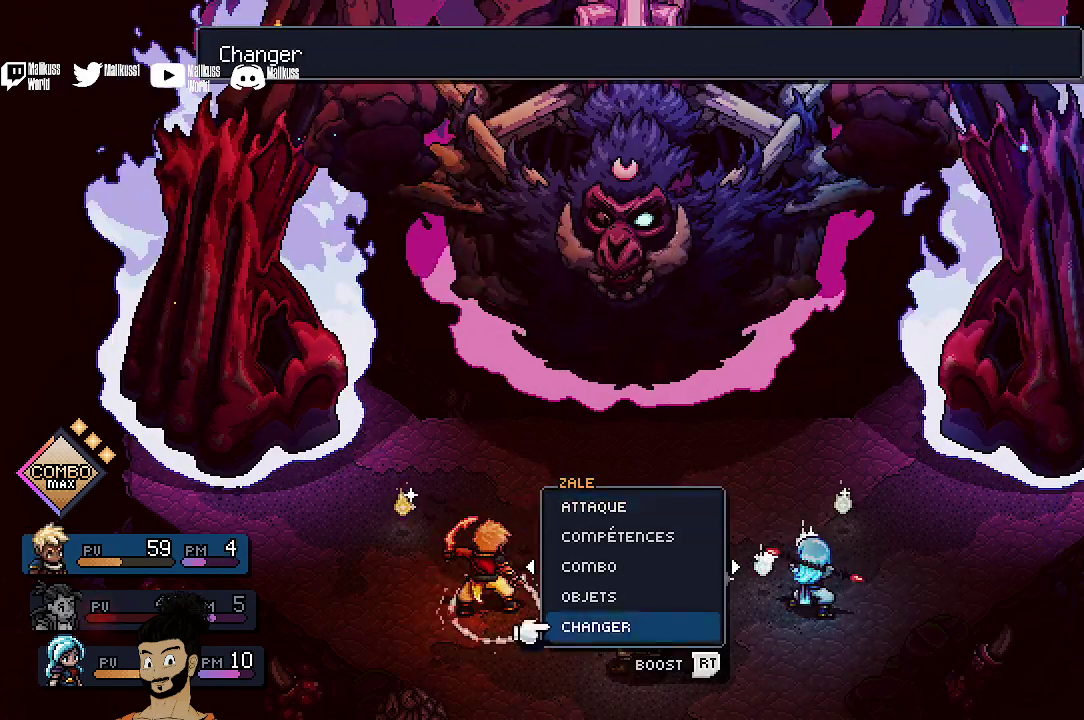
{"dt_ms": 500, "buttons": [], "left_stick": "center", "events": [[67, "DPAD_UP", "up"], [167, "DPAD_UP", "down"], [267, "DPAD_UP", "up"], [367, "A", "down"], [500, "A", "up"]]}